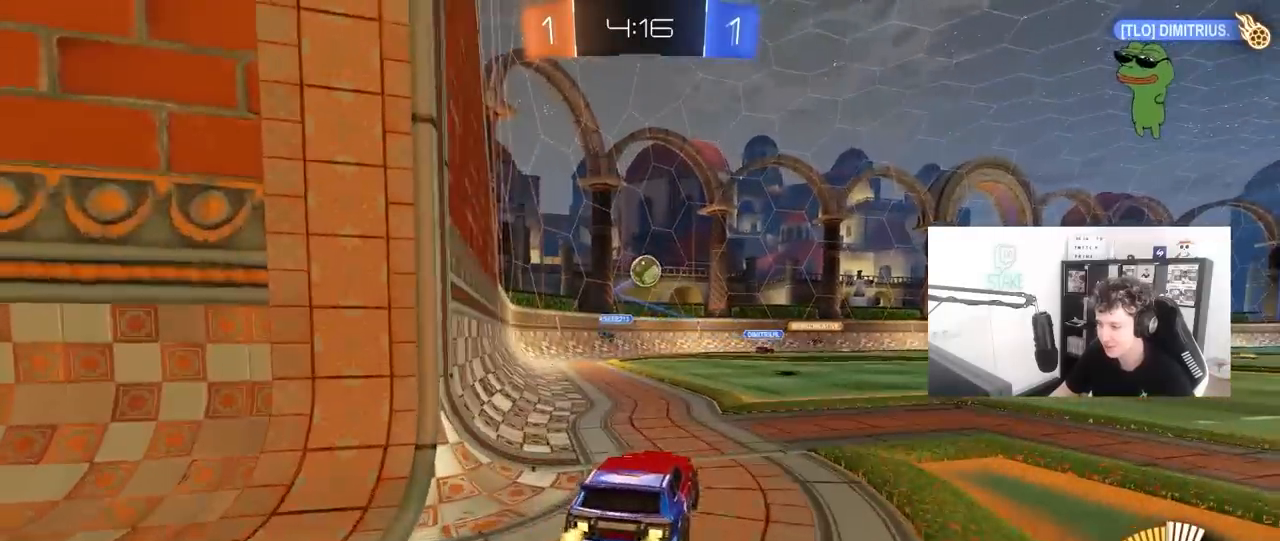
Gameplay with keyboard and mouse; each line is a JSON object with the keys and mouse buttons held at the frame after it. "events" lists presses ("down") and releases ("up") of "1", "2", "3", "4", "5", "a", "alt", "c", "caps_lock", "ctrl", "d", "e", "f", "g", "q", "r", "s", "shift", "space", "t", "tab", "v", "w", "x", "z", "mouse_left", "mouse_wheel" and "mouse_right" between this image and that frame as [ms after this image, input, new state], when the widget could be followed in between. "mouse_left", "mouse_wheel", "mouse_right" = the "left", "wheel", "right" buttons of the "mouse" list. No other keys are recorded. "wheel" means that the mouse wheel is clicked or scrolled. "mouse_move" is the direction in which the mouse moves at that frame (one of eight, or "still"), when it could be read.
{"keys": ["a", "s"], "mouse": ["left", "right"], "mouse_move": "down-left", "events": [[33, "d", "down"], [217, "mouse_right", "down"], [217, "w", "up"], [267, "d", "up"], [267, "s", "down"], [367, "a", "down"], [367, "mouse_left", "down"]]}
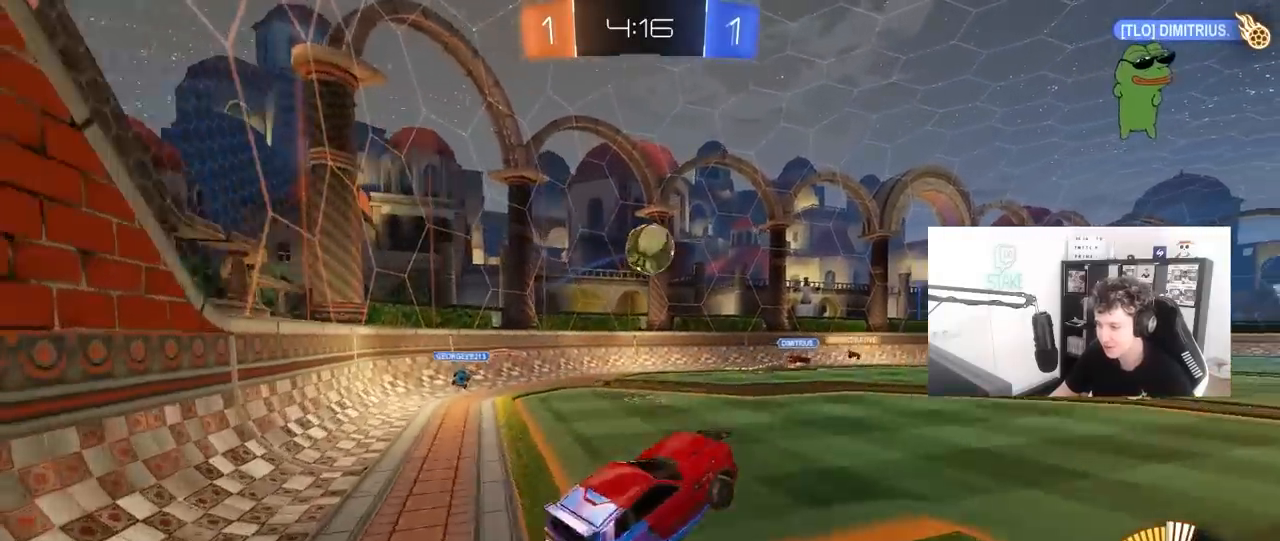
{"keys": ["w"], "mouse": ["left"], "mouse_move": "still", "events": [[50, "mouse_right", "up"], [50, "s", "up"], [150, "w", "down"], [233, "a", "up"], [233, "d", "down"], [333, "d", "up"]]}
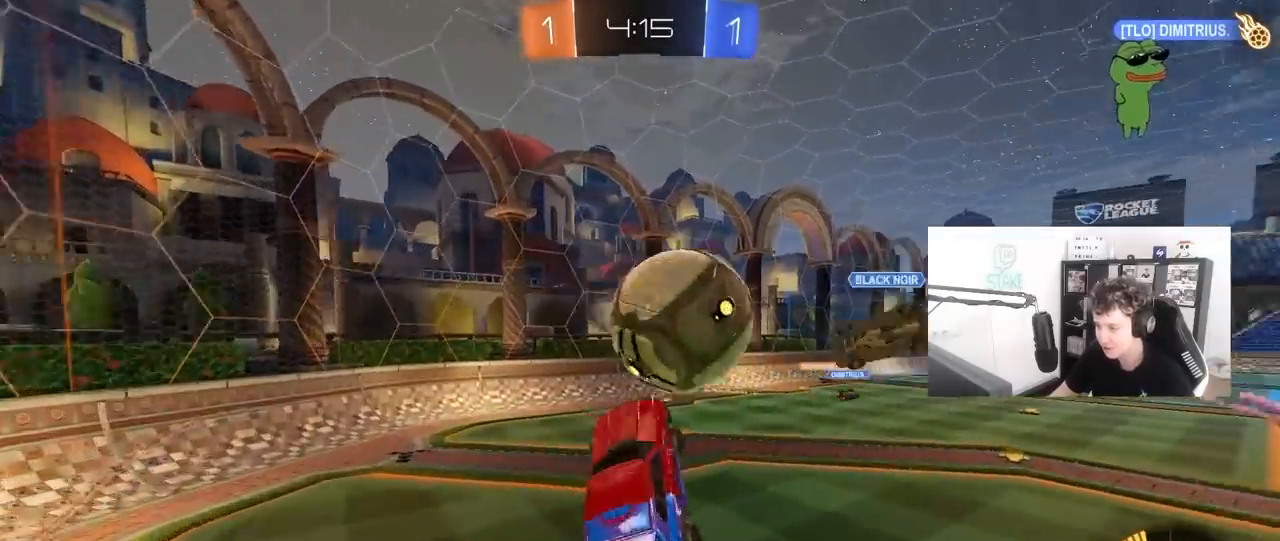
{"keys": ["d", "s", "shift"], "mouse": [], "mouse_move": "still", "events": [[17, "d", "down"], [17, "shift", "down"], [67, "mouse_right", "down"], [117, "s", "down"], [117, "w", "up"], [300, "mouse_right", "up"], [350, "mouse_left", "up"]]}
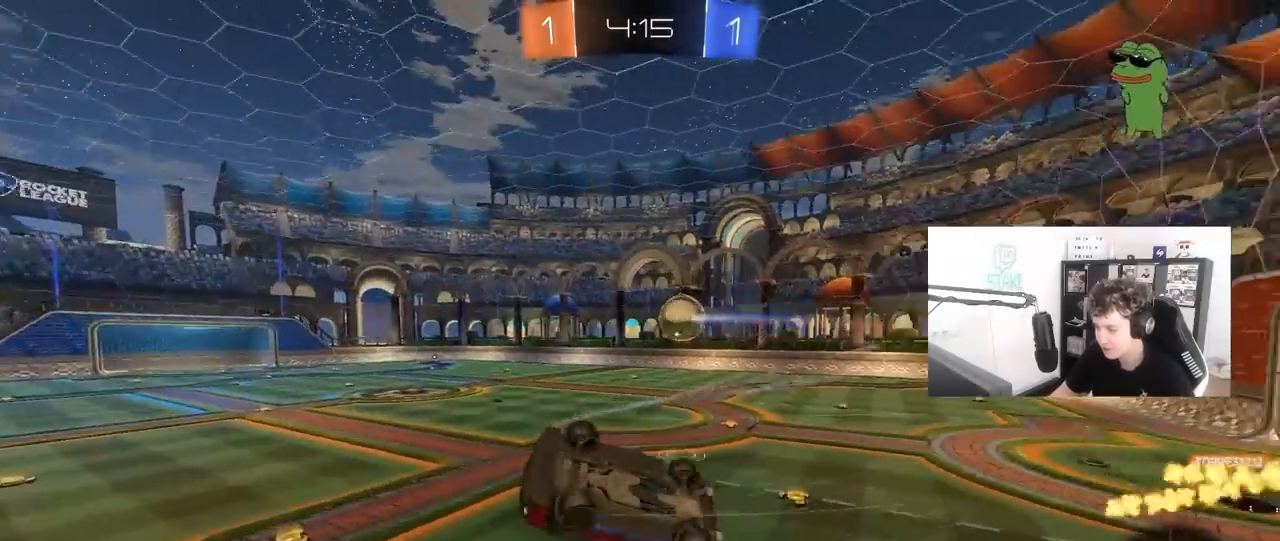
{"keys": ["space"], "mouse": [], "mouse_move": "still", "events": [[367, "s", "up"], [367, "space", "down"], [417, "shift", "up"], [500, "d", "up"]]}
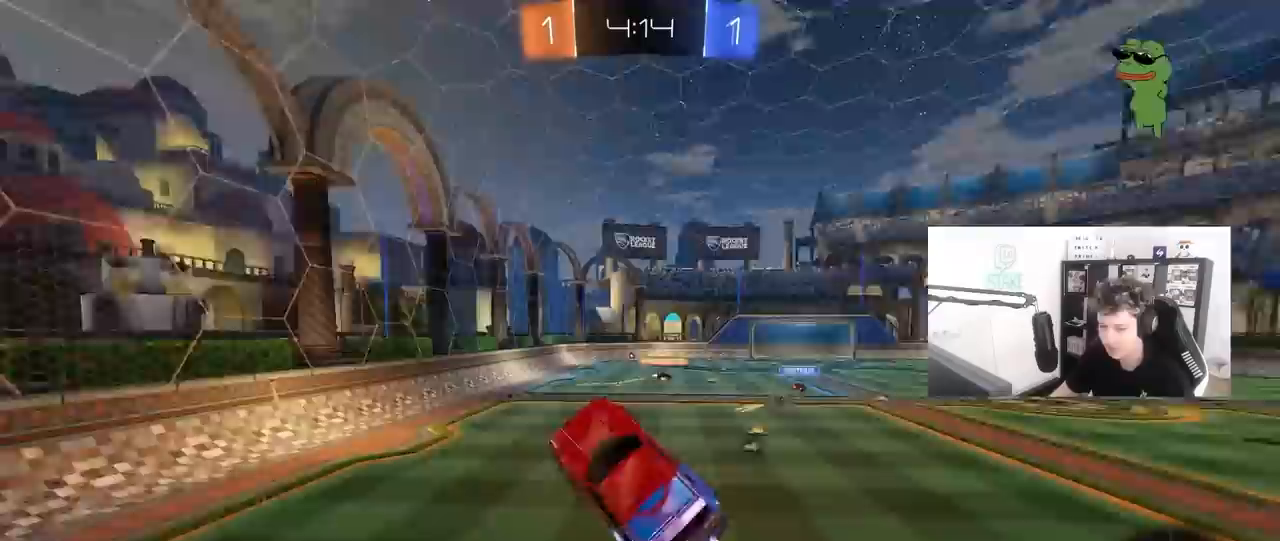
{"keys": [], "mouse": [], "mouse_move": "still", "events": [[50, "space", "up"], [150, "w", "down"], [283, "w", "up"]]}
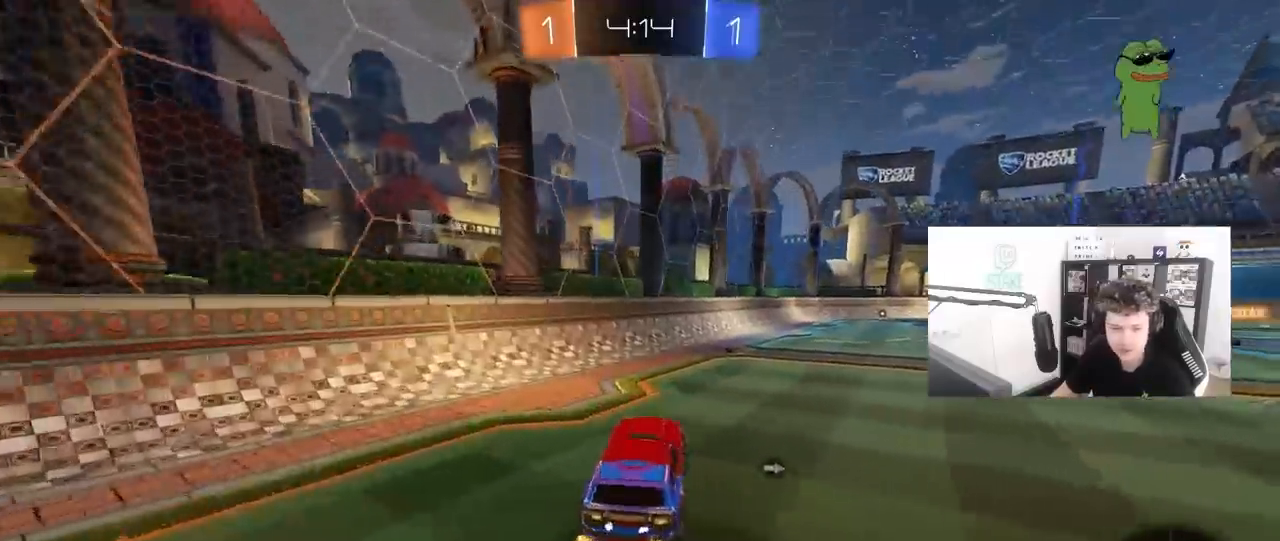
{"keys": ["d", "s", "shift", "space"], "mouse": ["left", "right"], "mouse_move": "down", "events": [[17, "w", "down"], [67, "d", "down"], [250, "mouse_left", "down"], [300, "mouse_right", "down"], [300, "shift", "down"], [433, "s", "down"], [433, "w", "up"], [483, "space", "down"]]}
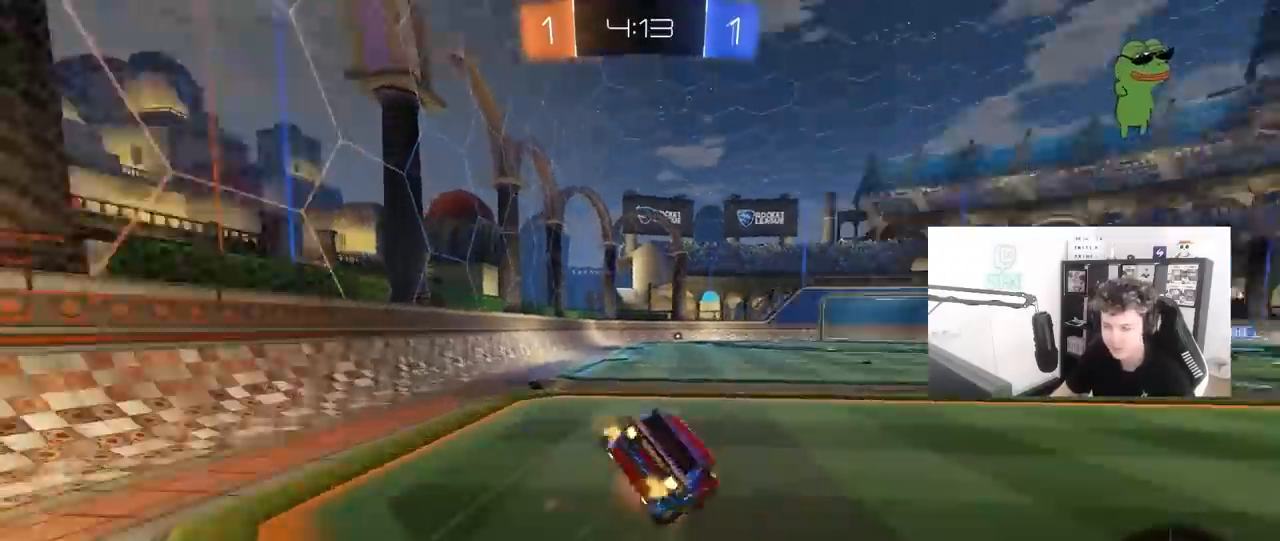
{"keys": ["d", "s", "shift"], "mouse": [], "mouse_move": "still", "events": [[133, "mouse_left", "up"], [133, "mouse_right", "up"], [167, "space", "up"], [317, "s", "up"], [417, "s", "down"]]}
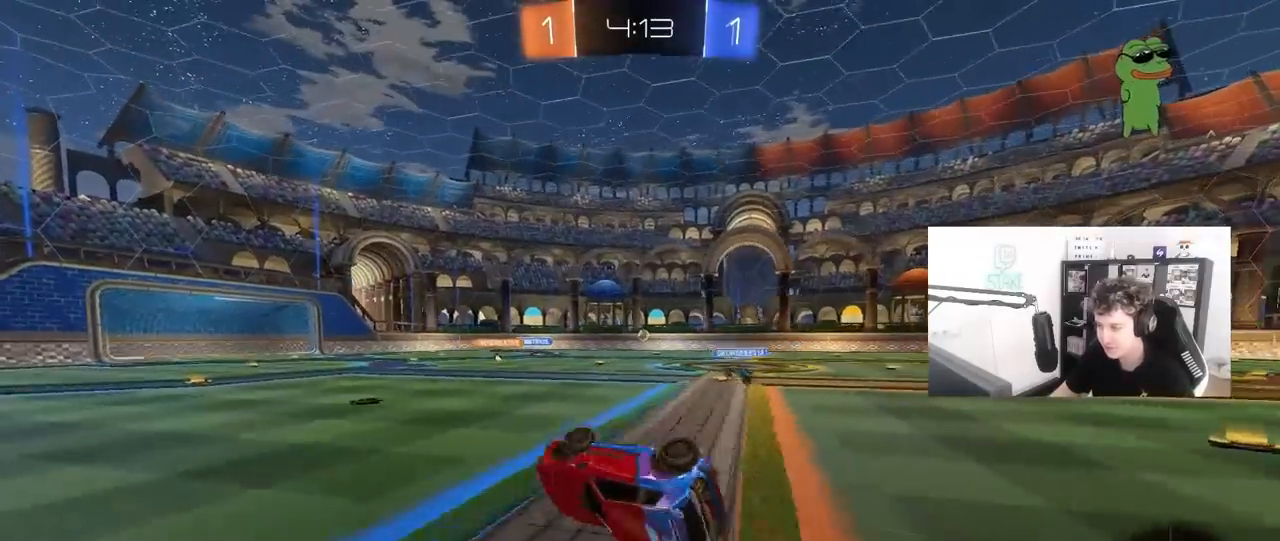
{"keys": ["w"], "mouse": [], "mouse_move": "still", "events": [[183, "d", "up"], [183, "s", "up"], [183, "shift", "up"], [433, "w", "down"]]}
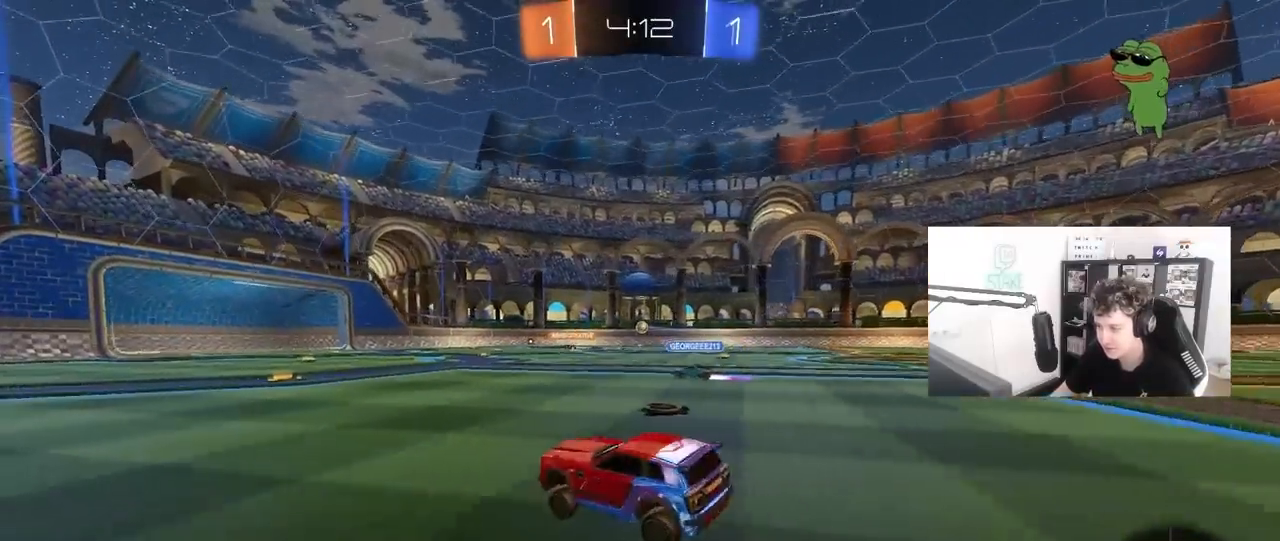
{"keys": ["w"], "mouse": [], "mouse_move": "still", "events": [[17, "mouse_left", "down"], [67, "d", "down"], [117, "d", "up"], [300, "mouse_left", "up"]]}
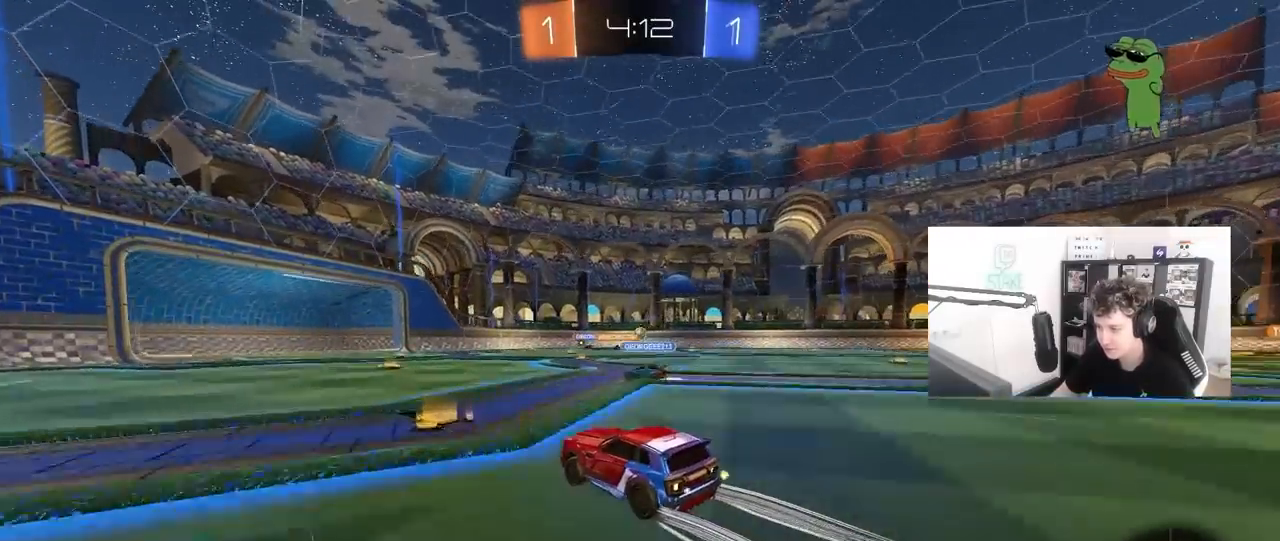
{"keys": ["w"], "mouse": [], "mouse_move": "still", "events": [[133, "d", "down"], [183, "d", "up"]]}
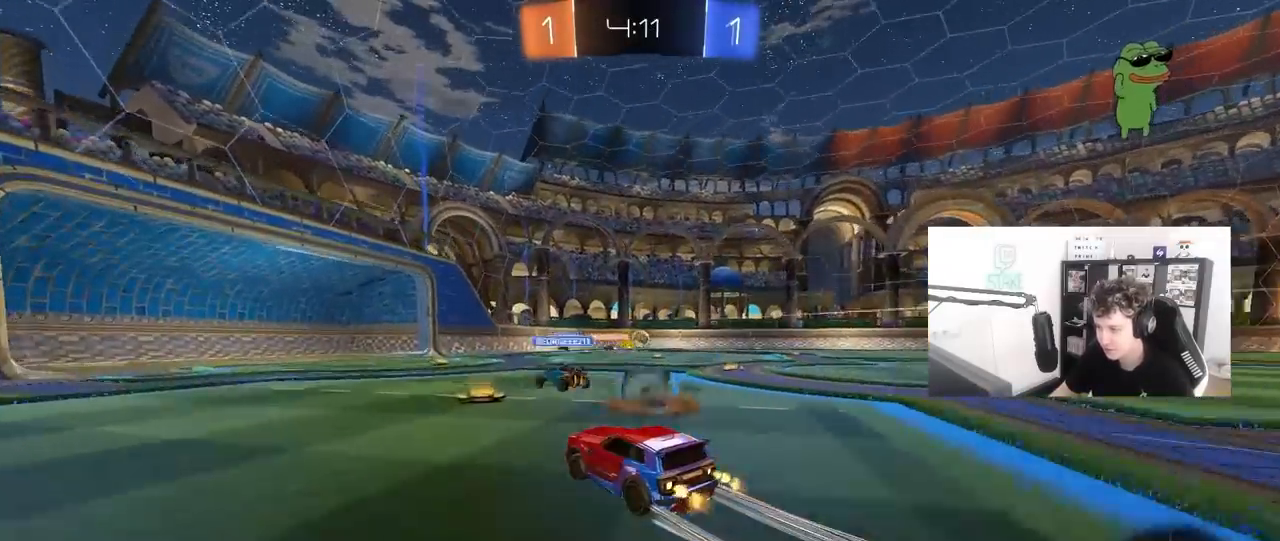
{"keys": [], "mouse": [], "mouse_move": "still", "events": [[50, "w", "up"], [150, "d", "down"], [150, "s", "down"], [333, "d", "up"], [333, "s", "up"]]}
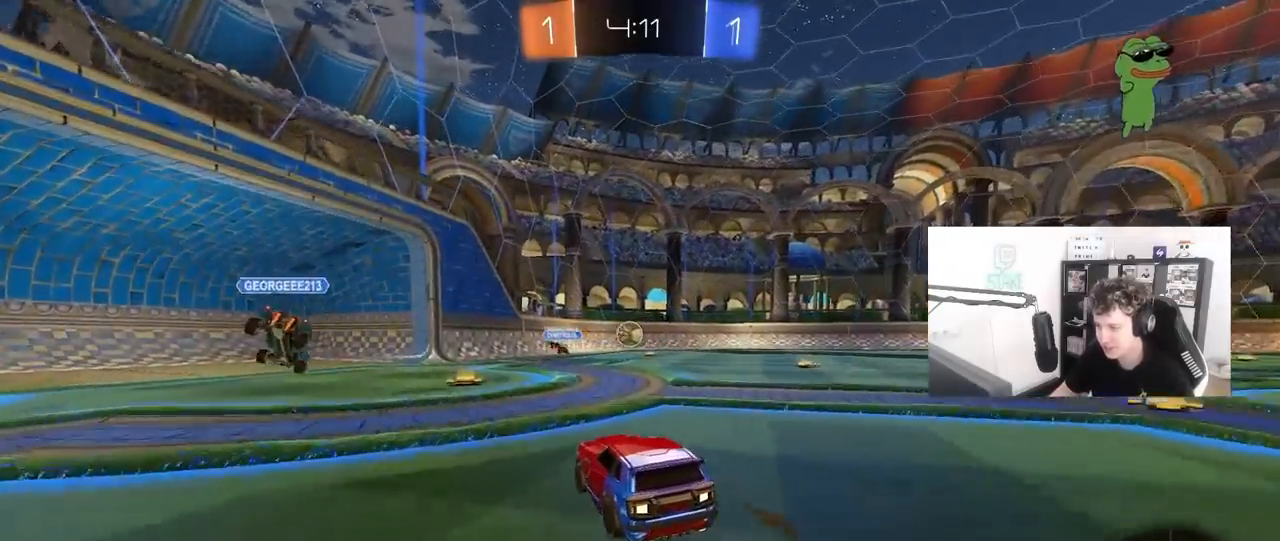
{"keys": ["d", "shift", "w"], "mouse": [], "mouse_move": "still", "events": [[17, "w", "down"], [300, "d", "down"], [450, "shift", "down"]]}
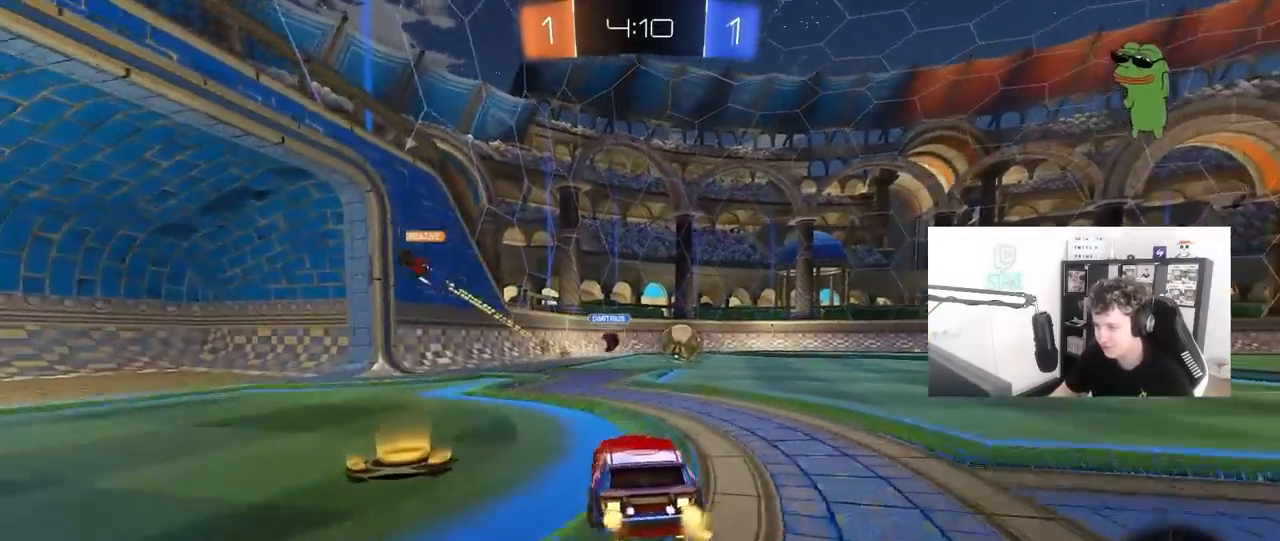
{"keys": ["a", "shift", "w"], "mouse": ["left", "right"], "mouse_move": "right", "events": [[33, "shift", "up"], [83, "mouse_left", "down"], [317, "d", "up"], [367, "a", "down"], [467, "mouse_right", "down"], [500, "shift", "down"]]}
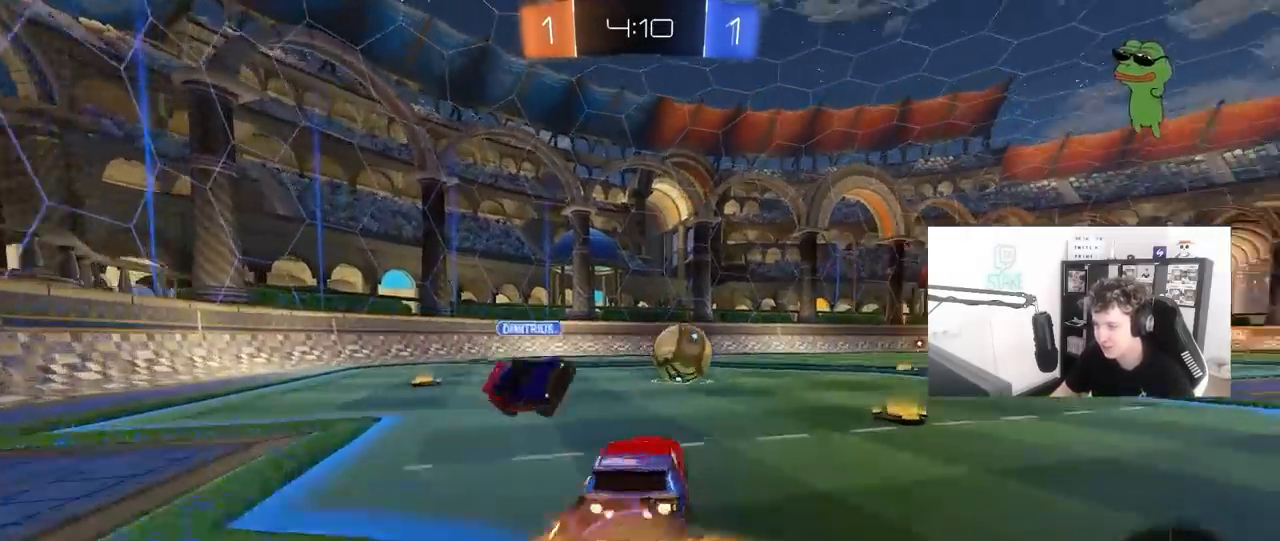
{"keys": ["a", "shift"], "mouse": [], "mouse_move": "still", "events": [[50, "mouse_right", "up"], [100, "mouse_right", "down"], [183, "s", "down"], [183, "w", "up"], [283, "mouse_right", "up"], [467, "mouse_left", "up"], [467, "s", "up"]]}
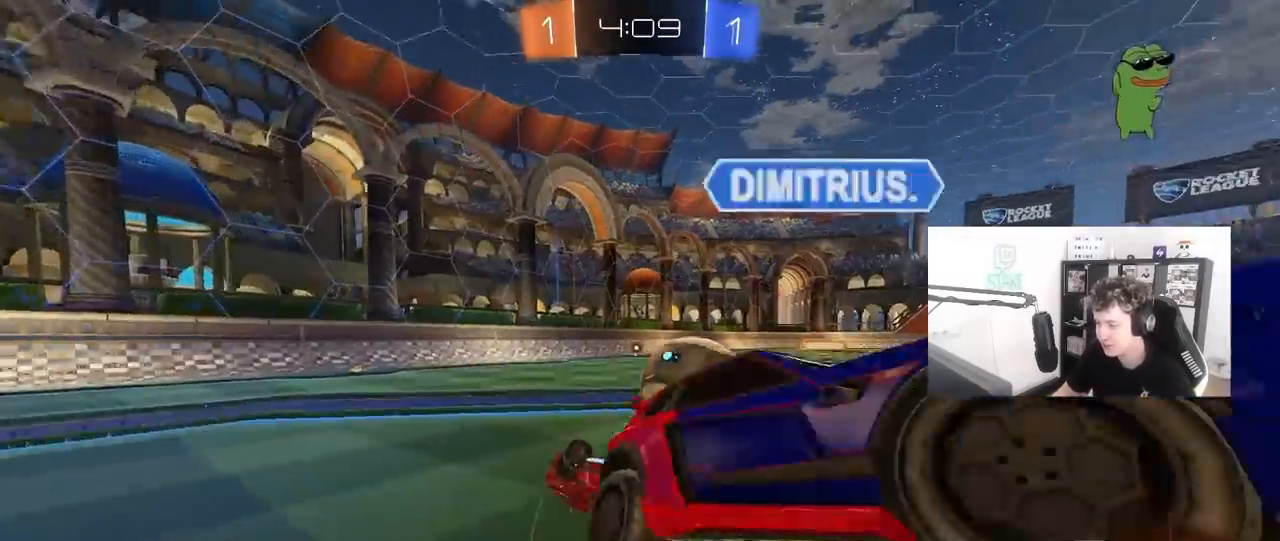
{"keys": ["a", "s", "shift"], "mouse": [], "mouse_move": "still", "events": [[117, "s", "down"]]}
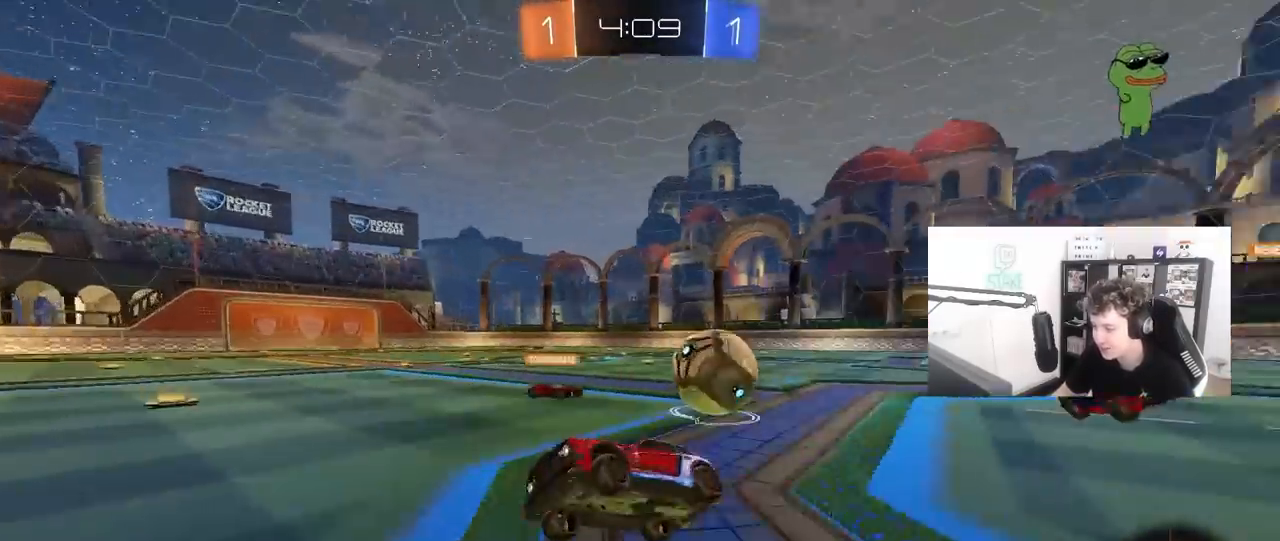
{"keys": ["w"], "mouse": ["left"], "mouse_move": "still", "events": [[33, "a", "up"], [33, "d", "down"], [33, "mouse_left", "down"], [33, "s", "up"], [33, "shift", "up"], [183, "w", "down"], [417, "d", "up"]]}
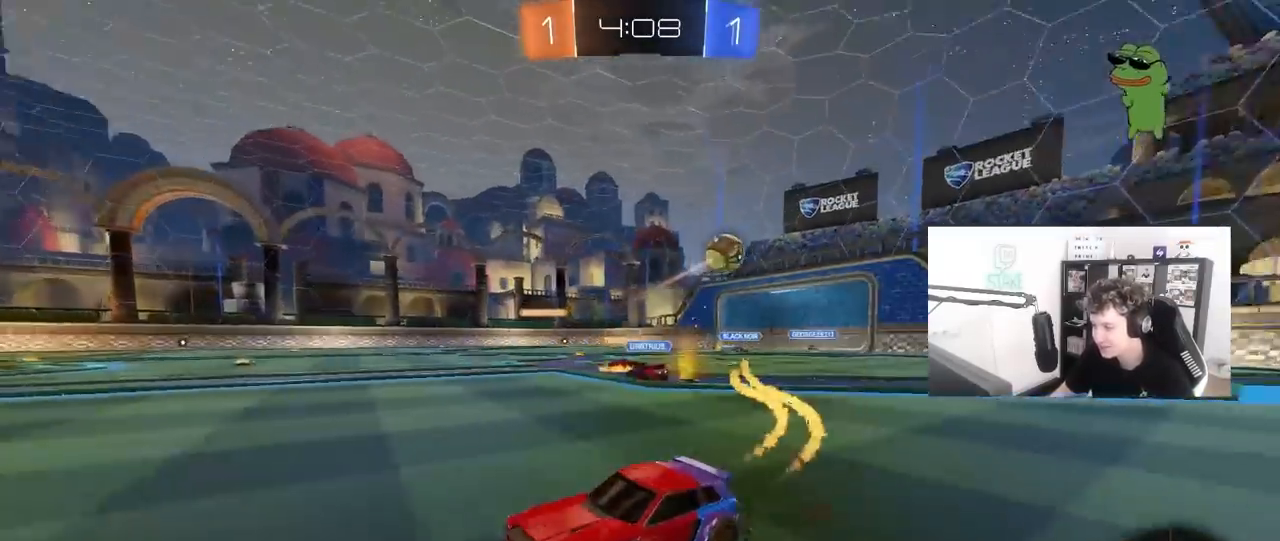
{"keys": ["a", "w"], "mouse": [], "mouse_move": "still", "events": [[50, "a", "down"], [150, "mouse_left", "up"], [233, "a", "up"], [283, "mouse_left", "down"], [333, "a", "down"], [467, "mouse_left", "up"]]}
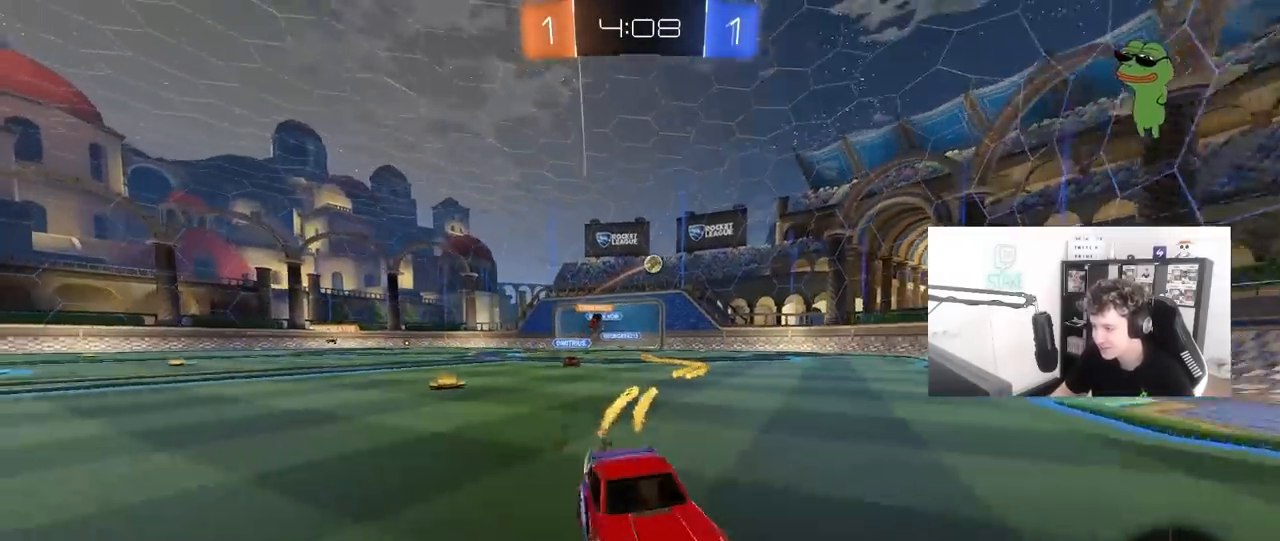
{"keys": ["d", "w"], "mouse": [], "mouse_move": "still", "events": [[67, "a", "up"], [117, "d", "down"], [167, "shift", "down"], [400, "shift", "up"]]}
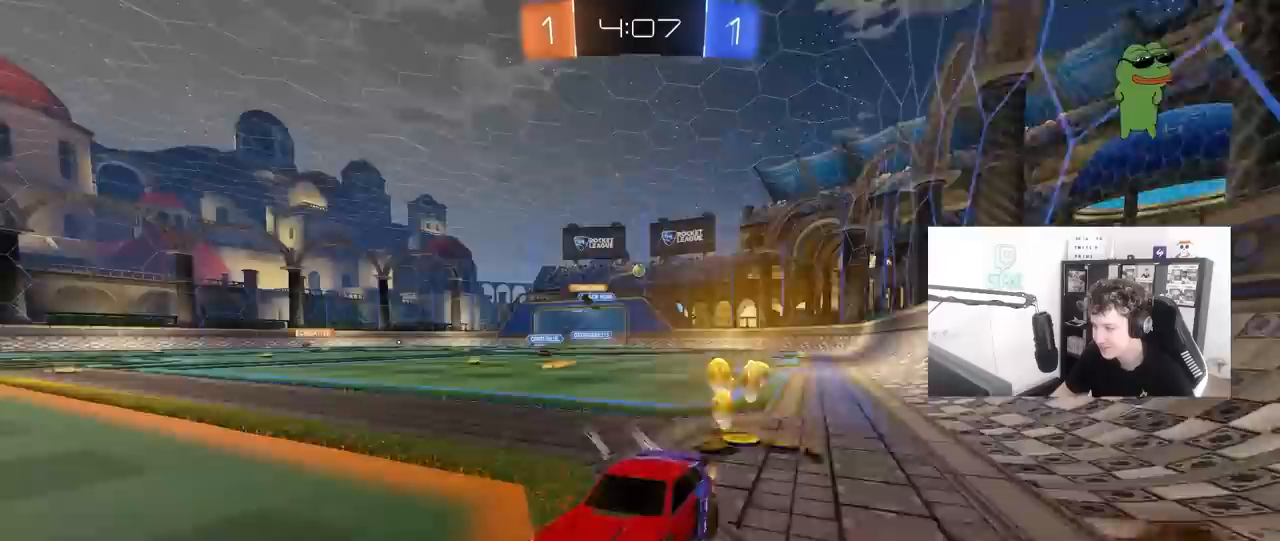
{"keys": ["d", "w"], "mouse": ["left"], "mouse_move": "still", "events": [[450, "mouse_left", "down"]]}
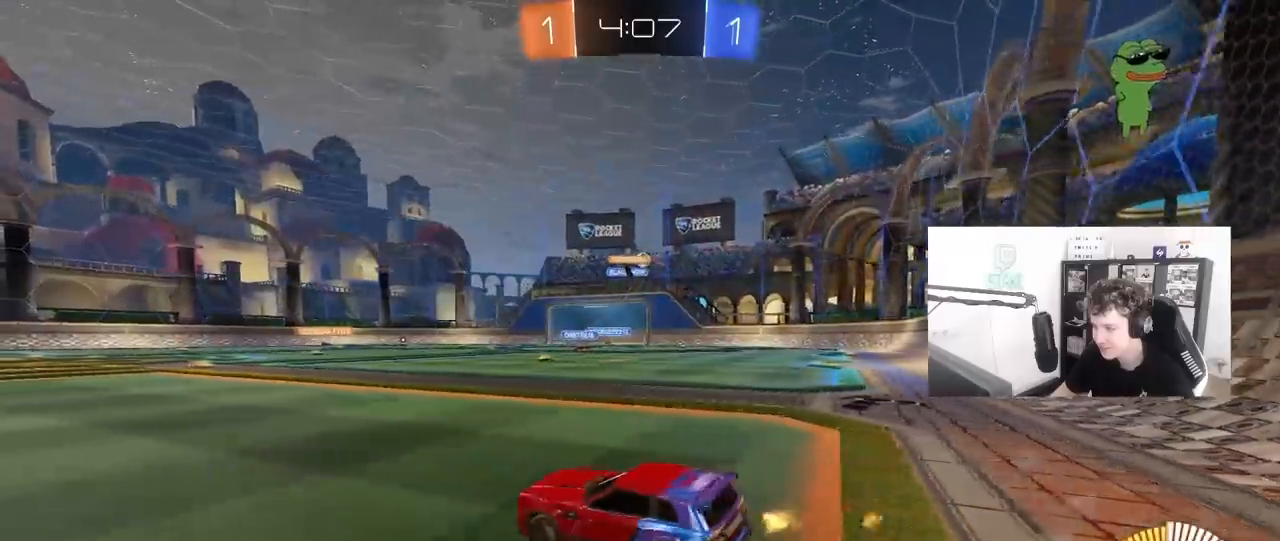
{"keys": ["w"], "mouse": [], "mouse_move": "still", "events": [[383, "d", "up"], [467, "mouse_left", "up"]]}
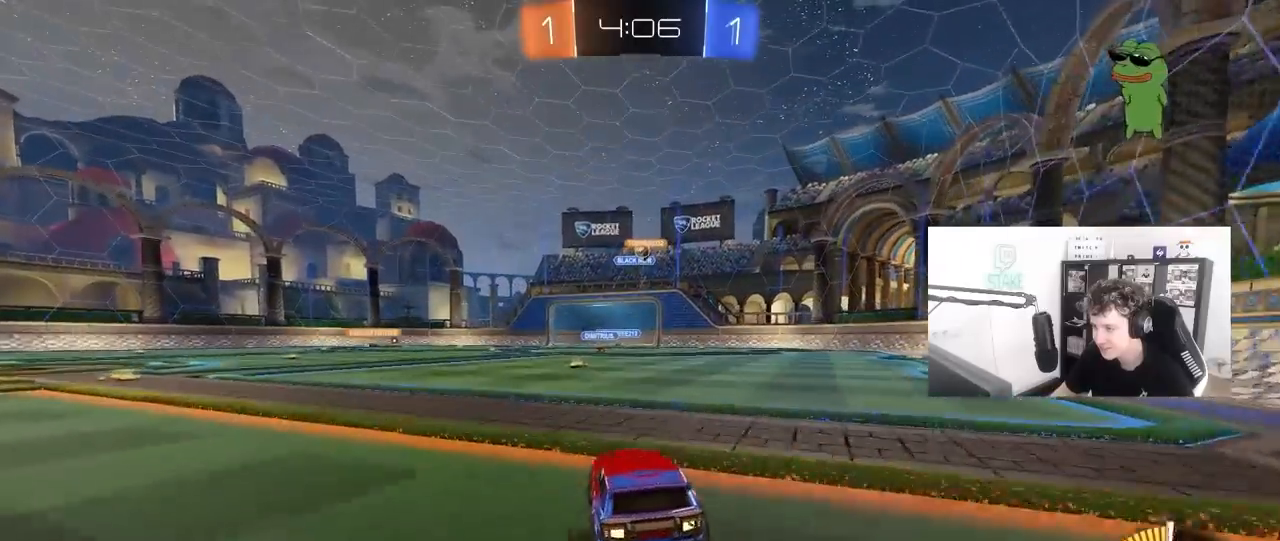
{"keys": ["w"], "mouse": ["left"], "mouse_move": "still", "events": [[167, "a", "down"], [350, "a", "up"], [483, "mouse_left", "down"]]}
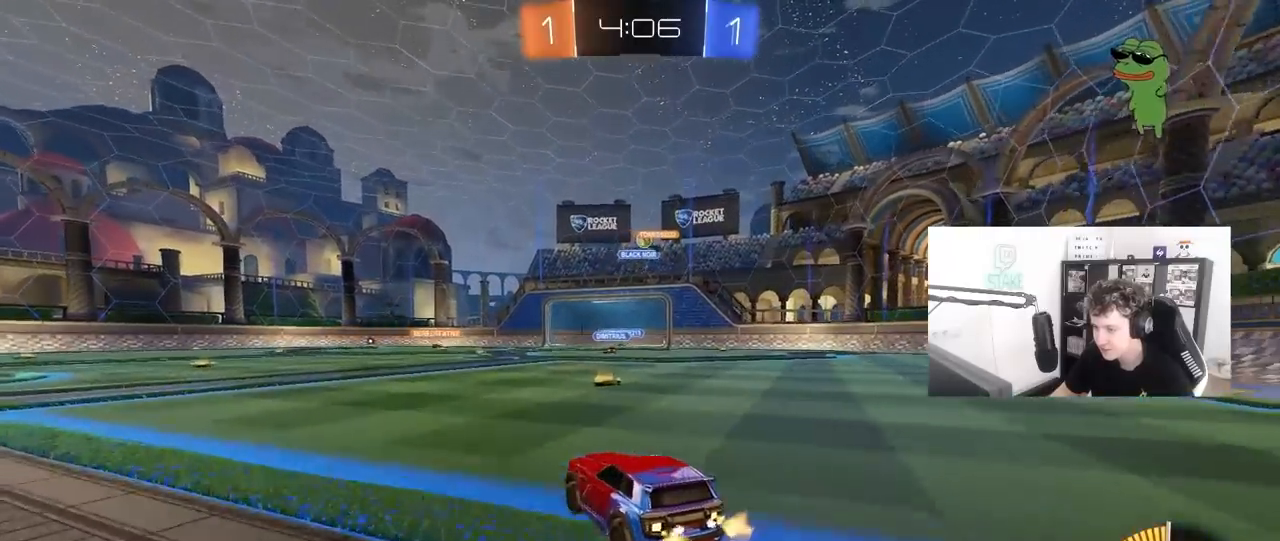
{"keys": ["w"], "mouse": [], "mouse_move": "still", "events": [[33, "a", "down"], [133, "a", "up"], [267, "mouse_left", "up"]]}
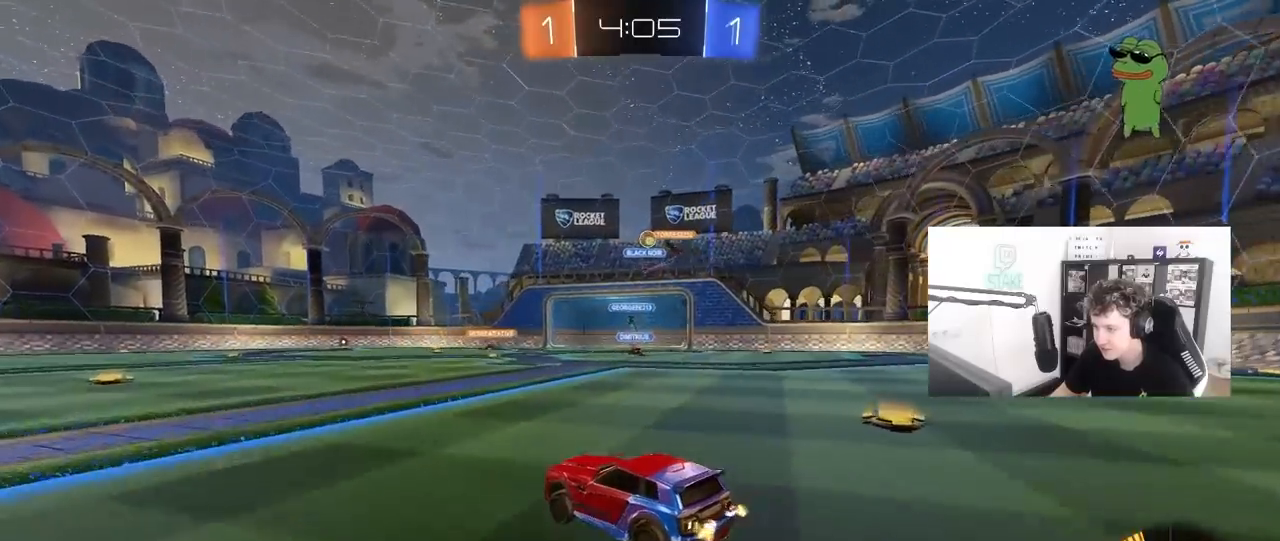
{"keys": ["w"], "mouse": [], "mouse_move": "still", "events": [[283, "d", "down"], [433, "d", "up"]]}
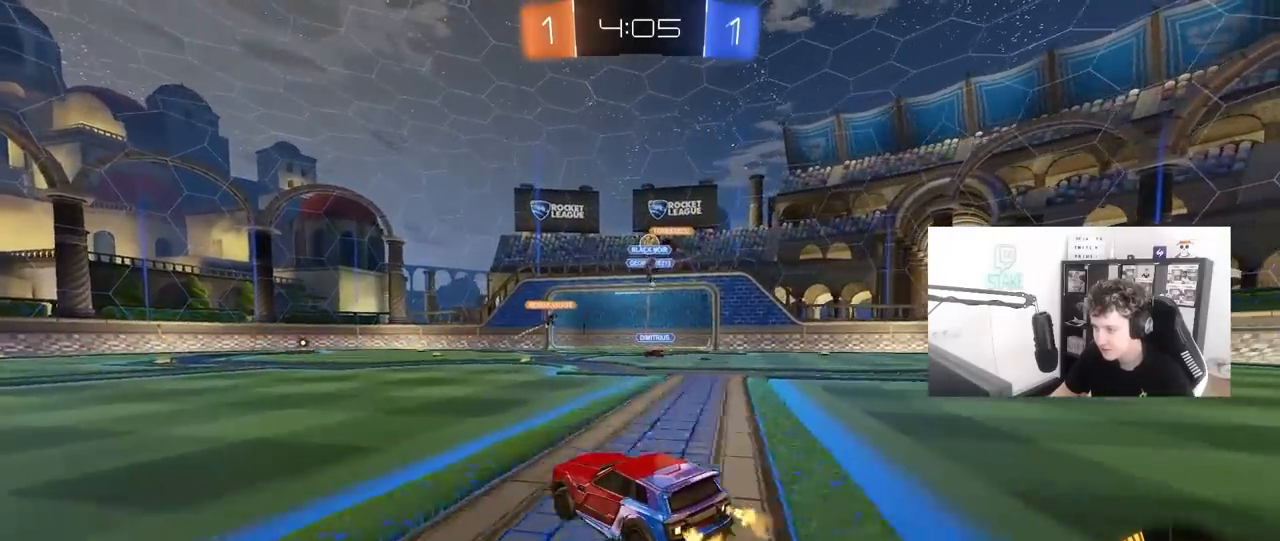
{"keys": ["a", "w"], "mouse": ["left"], "mouse_move": "still", "events": [[67, "w", "up"], [250, "a", "down"], [350, "a", "up"], [400, "a", "down"], [433, "mouse_left", "down"], [433, "w", "down"]]}
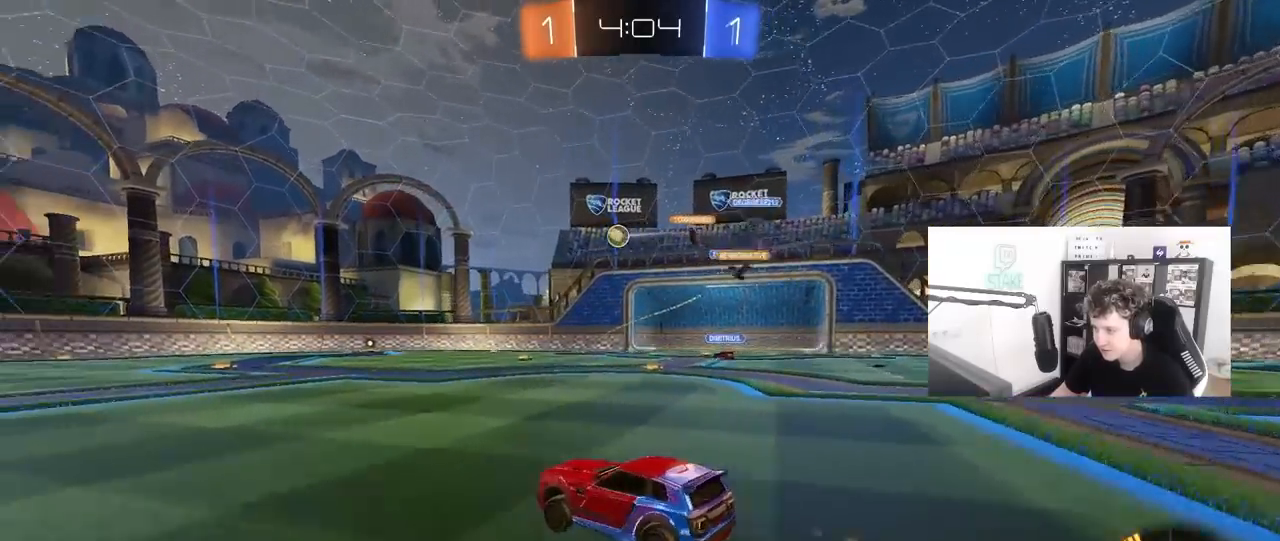
{"keys": ["a", "shift"], "mouse": [], "mouse_move": "still", "events": [[83, "a", "up"], [133, "d", "down"], [133, "mouse_right", "down"], [217, "a", "down"], [217, "d", "up"], [217, "mouse_right", "up"], [217, "shift", "down"], [267, "mouse_right", "down"], [317, "s", "down"], [317, "w", "up"], [367, "mouse_left", "up"], [417, "mouse_right", "up"], [500, "s", "up"]]}
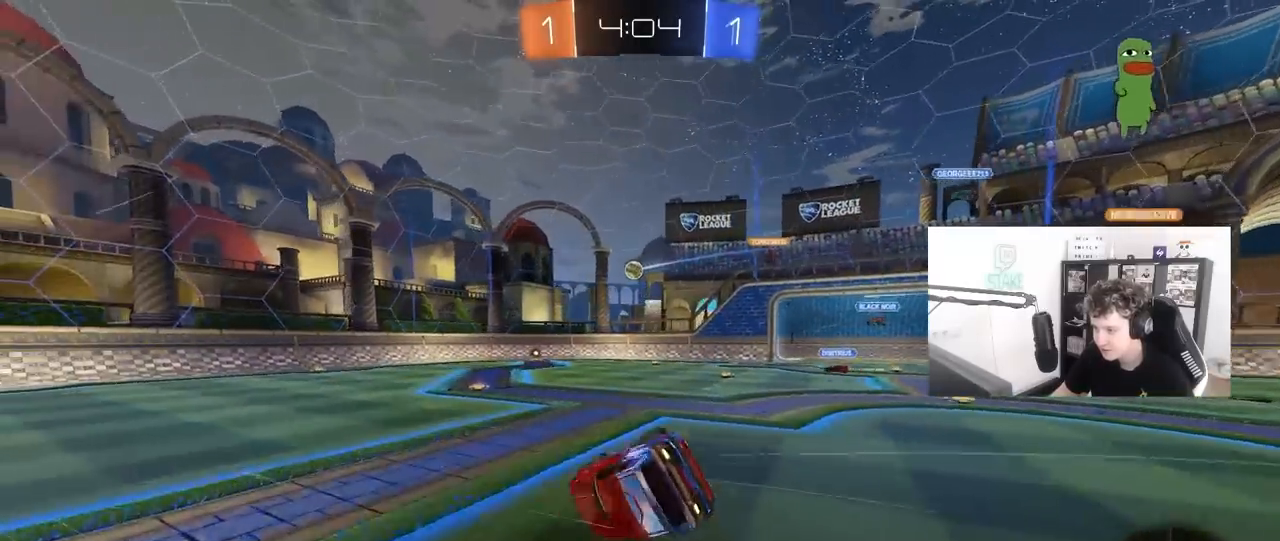
{"keys": ["d"], "mouse": [], "mouse_move": "still", "events": [[200, "s", "down"], [383, "s", "up"], [467, "a", "up"], [467, "d", "down"], [467, "shift", "up"]]}
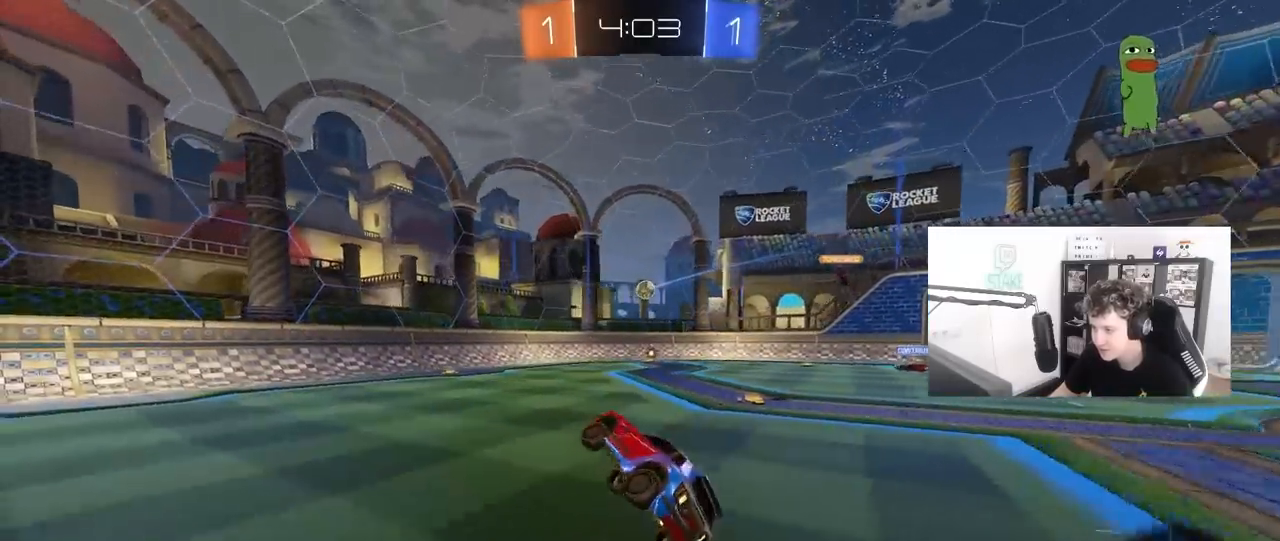
{"keys": ["d", "w"], "mouse": ["left"], "mouse_move": "down-left", "events": [[67, "d", "up"], [300, "w", "down"], [400, "d", "down"], [400, "mouse_left", "down"]]}
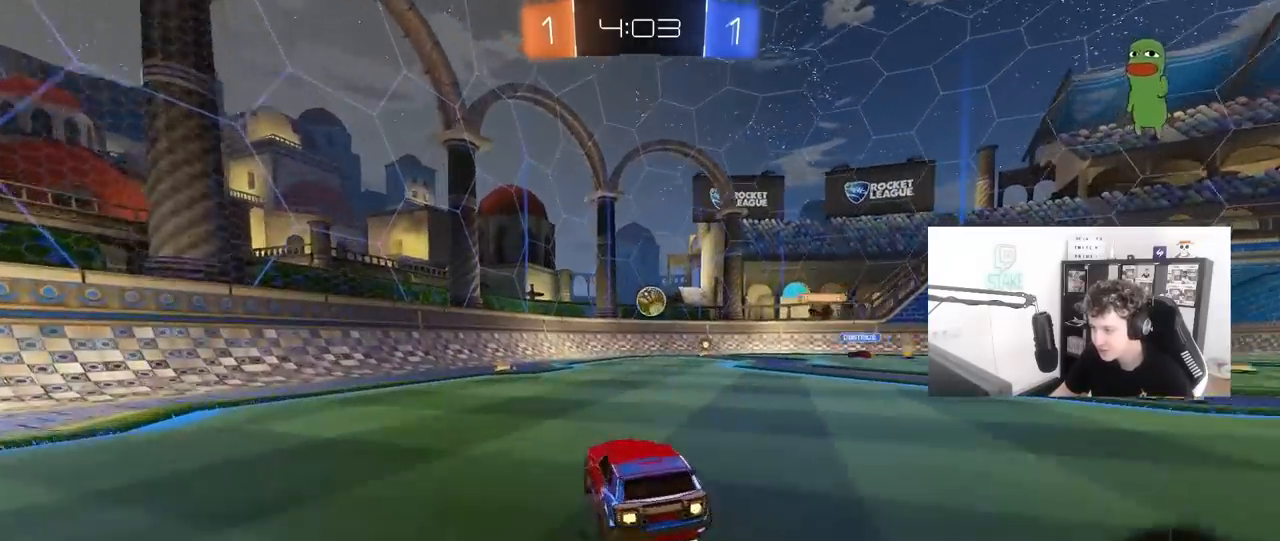
{"keys": [], "mouse": ["left"], "mouse_move": "left", "events": [[33, "a", "down"], [33, "d", "up"], [133, "a", "up"], [183, "w", "up"], [217, "d", "down"], [317, "mouse_right", "down"], [367, "a", "down"], [367, "d", "up"], [367, "s", "down"], [367, "shift", "down"], [467, "a", "up"], [467, "s", "up"], [467, "shift", "up"], [500, "mouse_right", "up"]]}
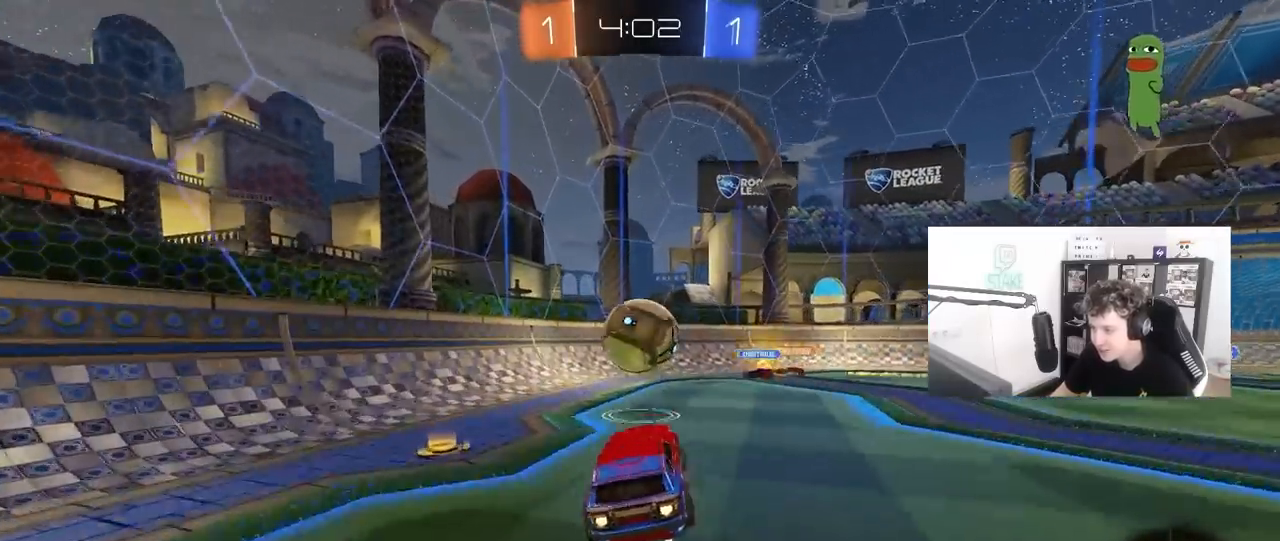
{"keys": ["d", "shift", "w"], "mouse": ["left"], "mouse_move": "still", "events": [[33, "mouse_right", "down"], [183, "d", "down"], [233, "shift", "down"], [233, "w", "down"], [283, "mouse_right", "up"]]}